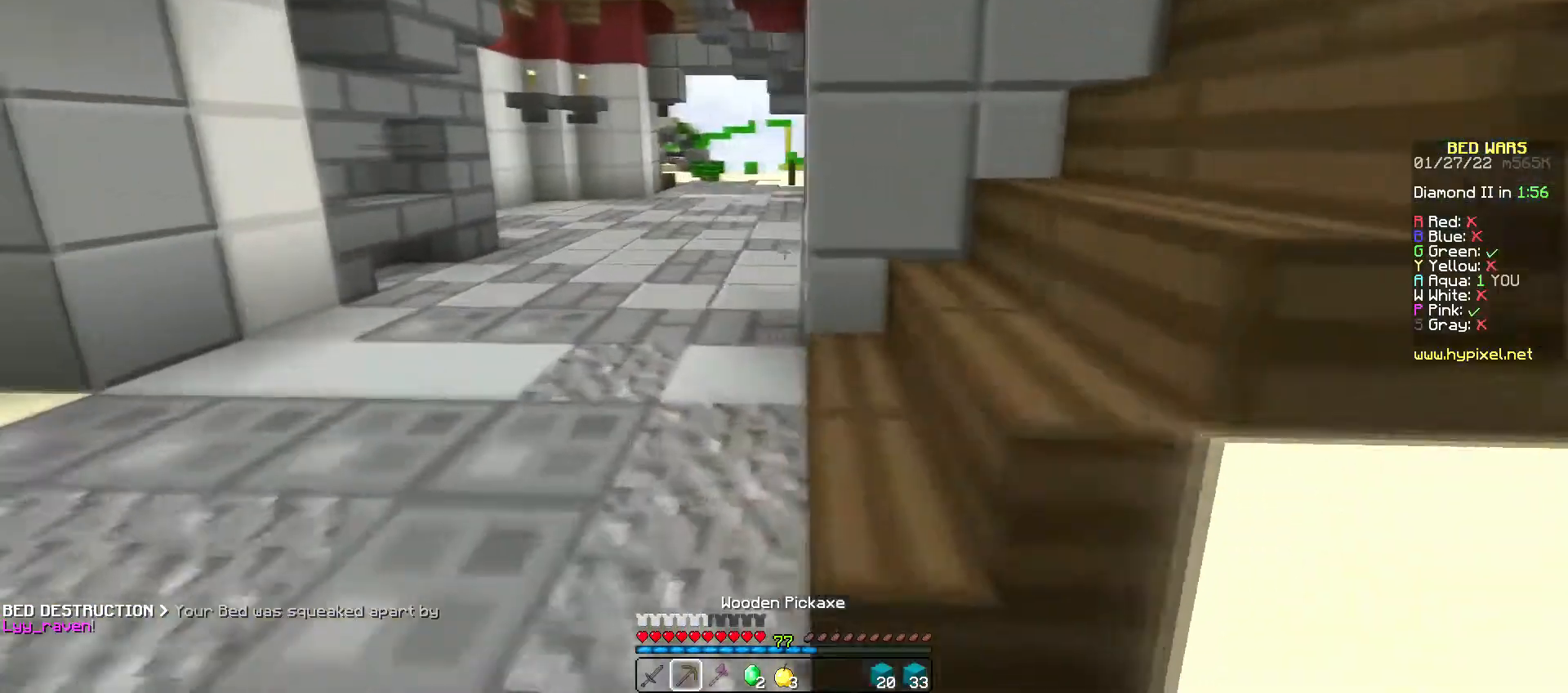
Gameplay with keyboard and mouse; each line is a JSON object with the keys and mouse buttons held at the frame after it. "events" lists presses ("down") and releases ("up") of "a", "d", "s", "w", "mouse_left" and "mouse_right" between this image and that frame as [ms after this image, input, new state], when the widget could be followed in between. "mouse_left", "mouse_right" = the "left", "right" buttons of the "mouse" list. No other keys are recorded. Fast repeated clicks can show as one long hold. Mouse movement is not recorded.
{"keys": ["a", "w"], "mouse": [], "events": [[133, "a", "up"], [267, "a", "down"]]}
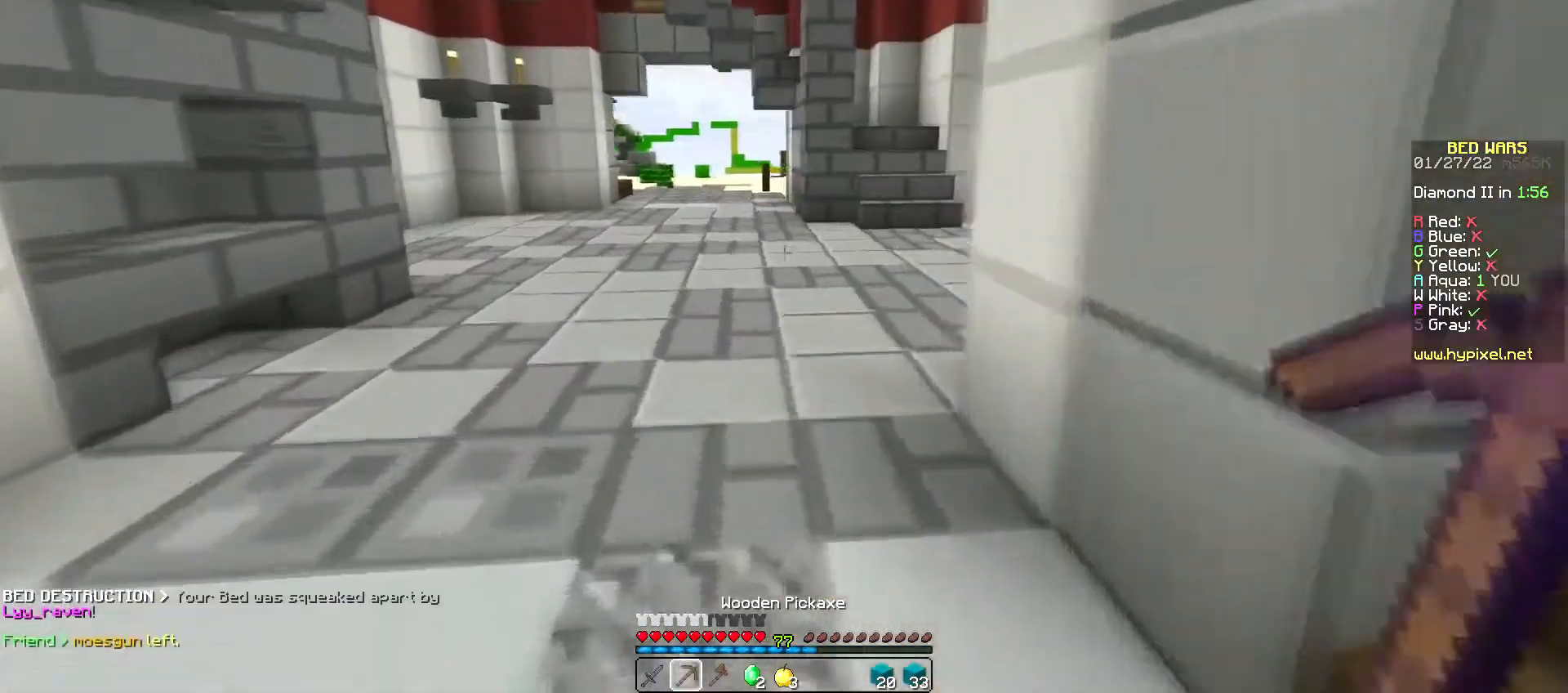
{"keys": ["d"], "mouse": [], "events": [[100, "a", "up"], [133, "w", "up"], [267, "d", "down"]]}
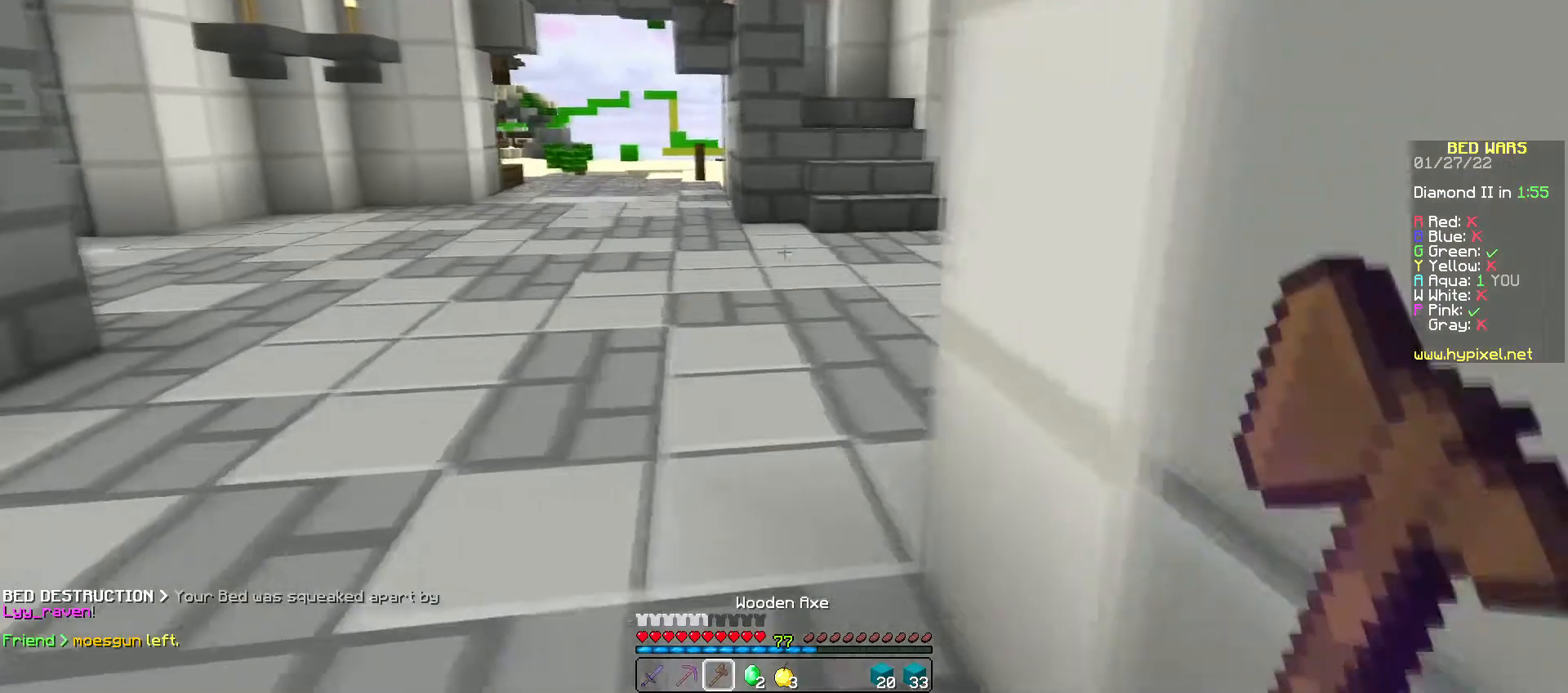
{"keys": [], "mouse": [], "events": [[133, "s", "down"], [167, "d", "up"], [400, "s", "up"]]}
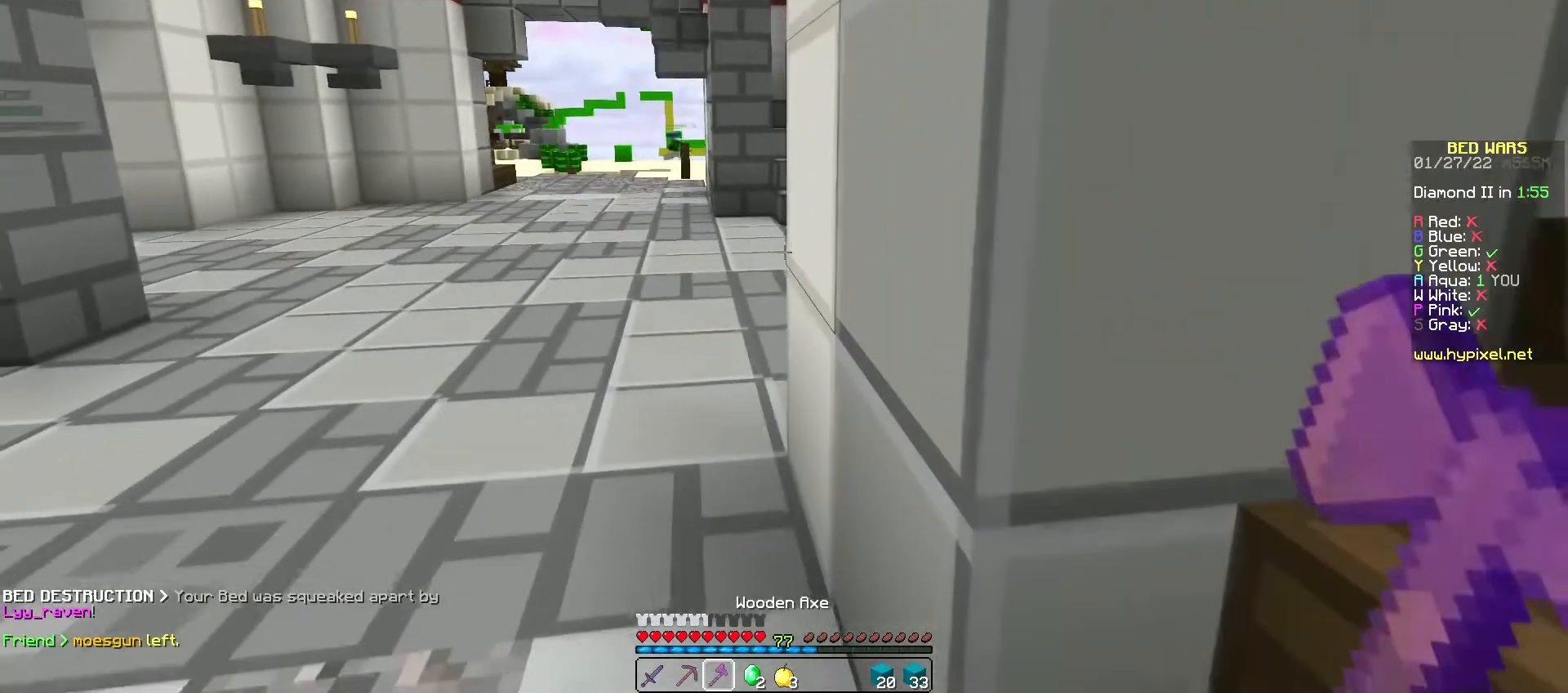
{"keys": [], "mouse": [], "events": []}
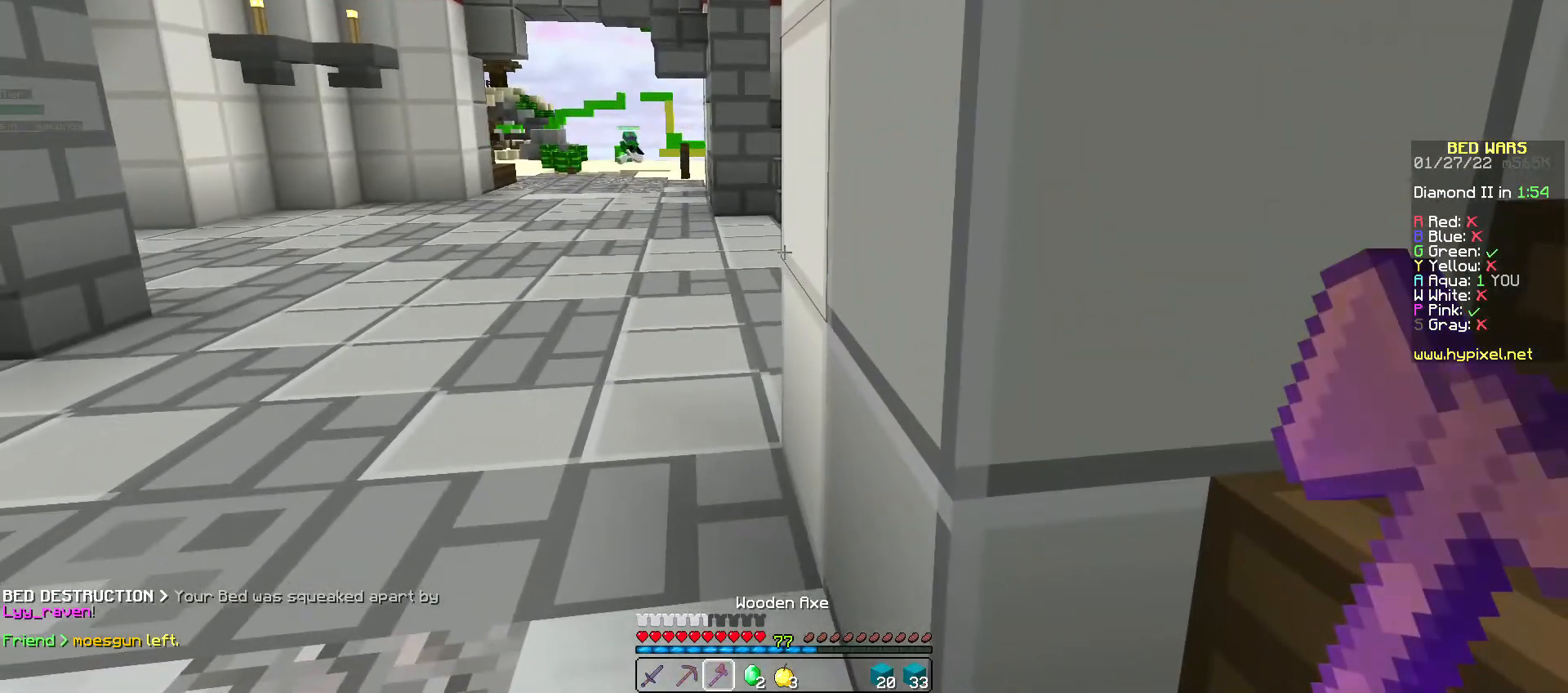
{"keys": ["d", "w"], "mouse": [], "events": [[300, "d", "down"], [400, "w", "down"]]}
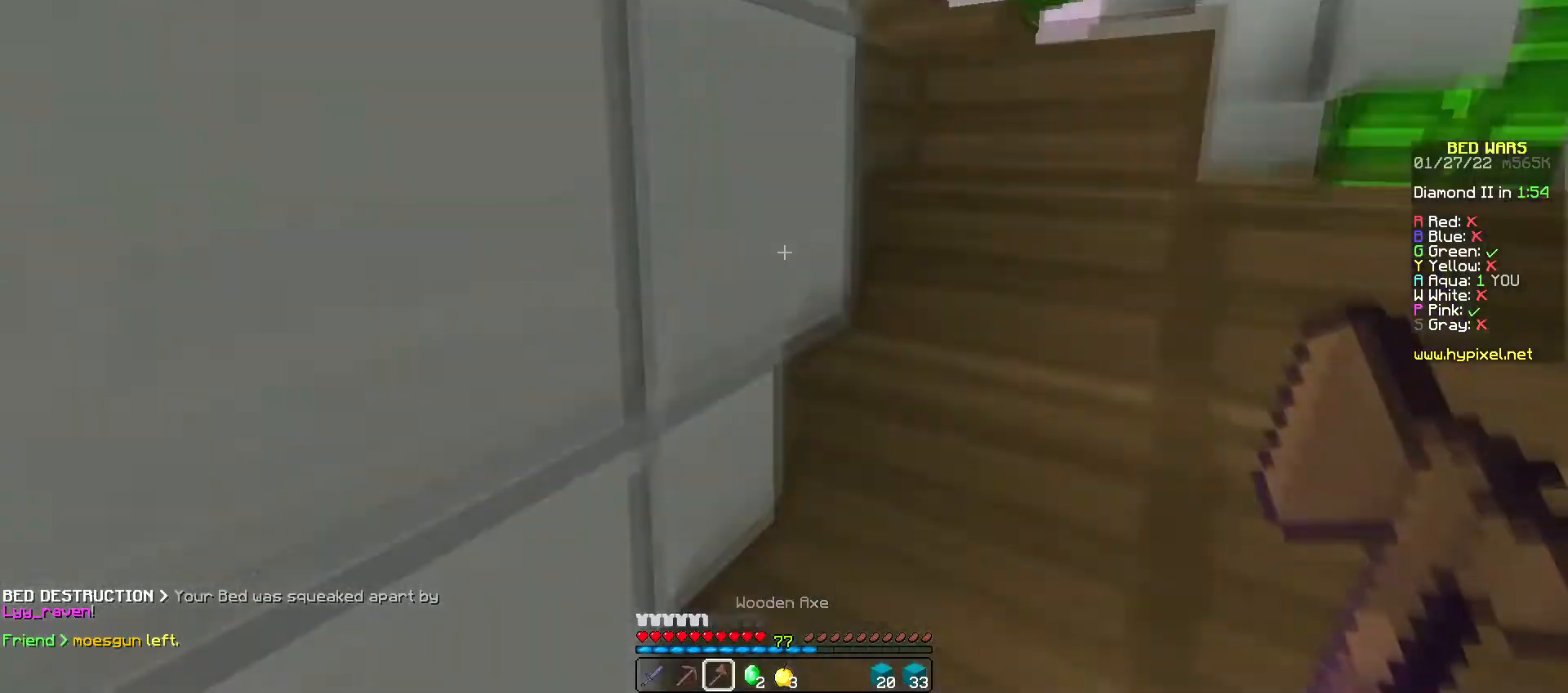
{"keys": ["d", "w"], "mouse": [], "events": [[33, "d", "up"], [367, "d", "down"]]}
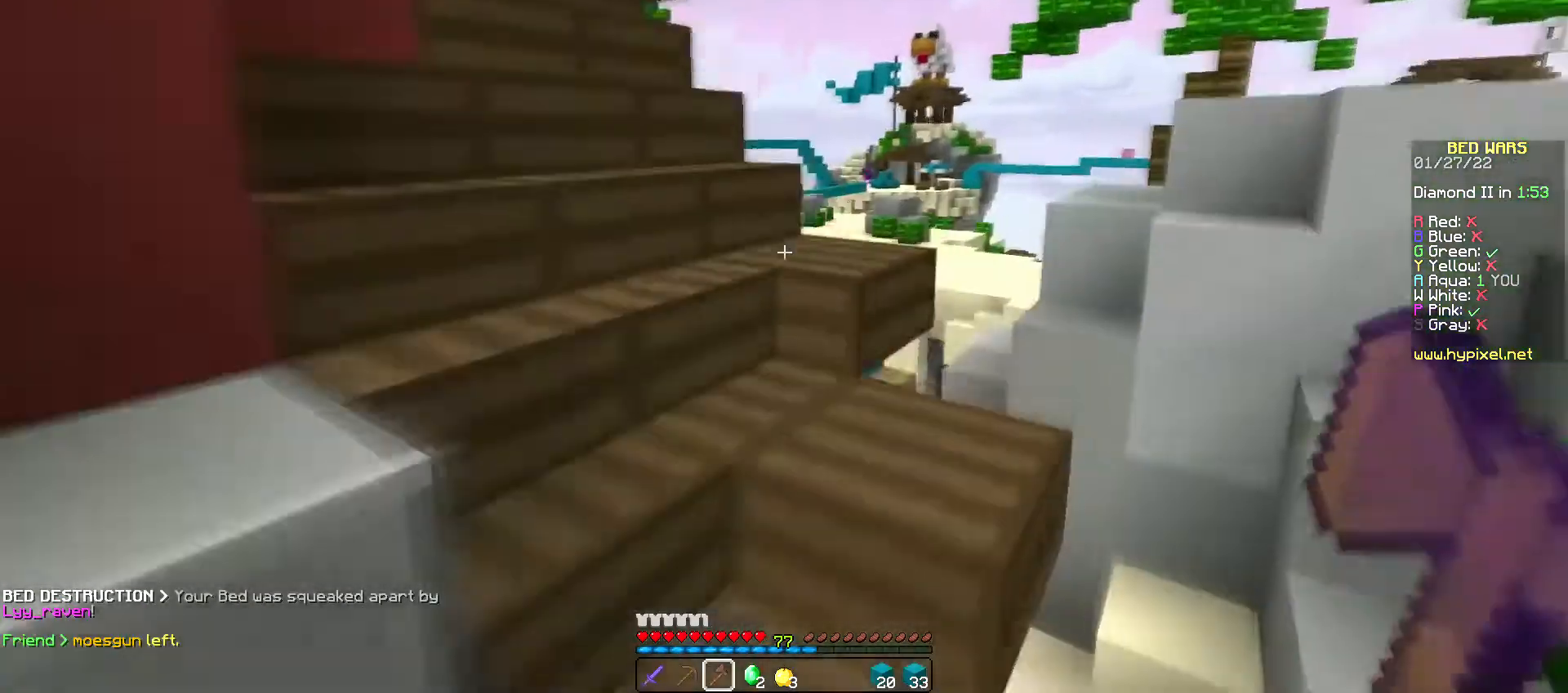
{"keys": ["d", "w"], "mouse": [], "events": [[133, "d", "up"], [500, "d", "down"]]}
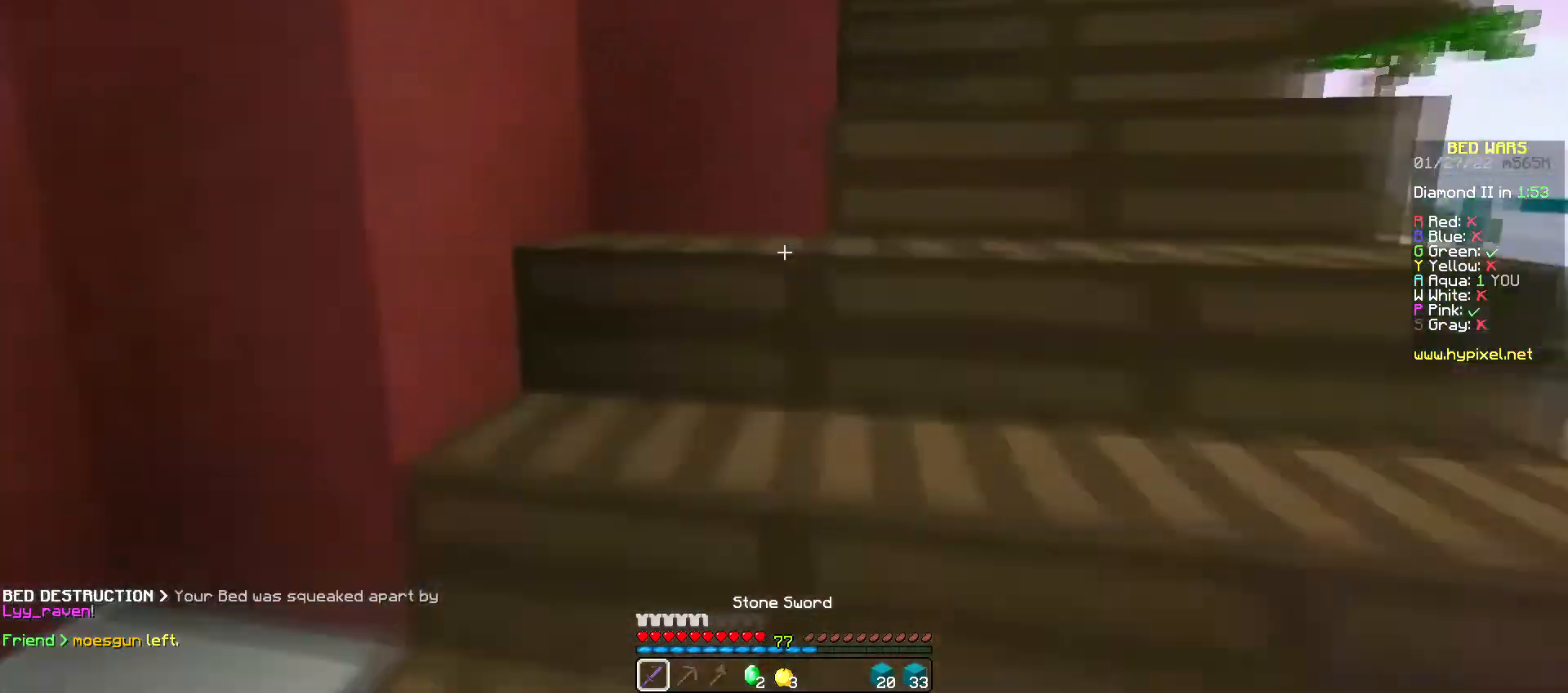
{"keys": ["w"], "mouse": [], "events": [[367, "d", "up"]]}
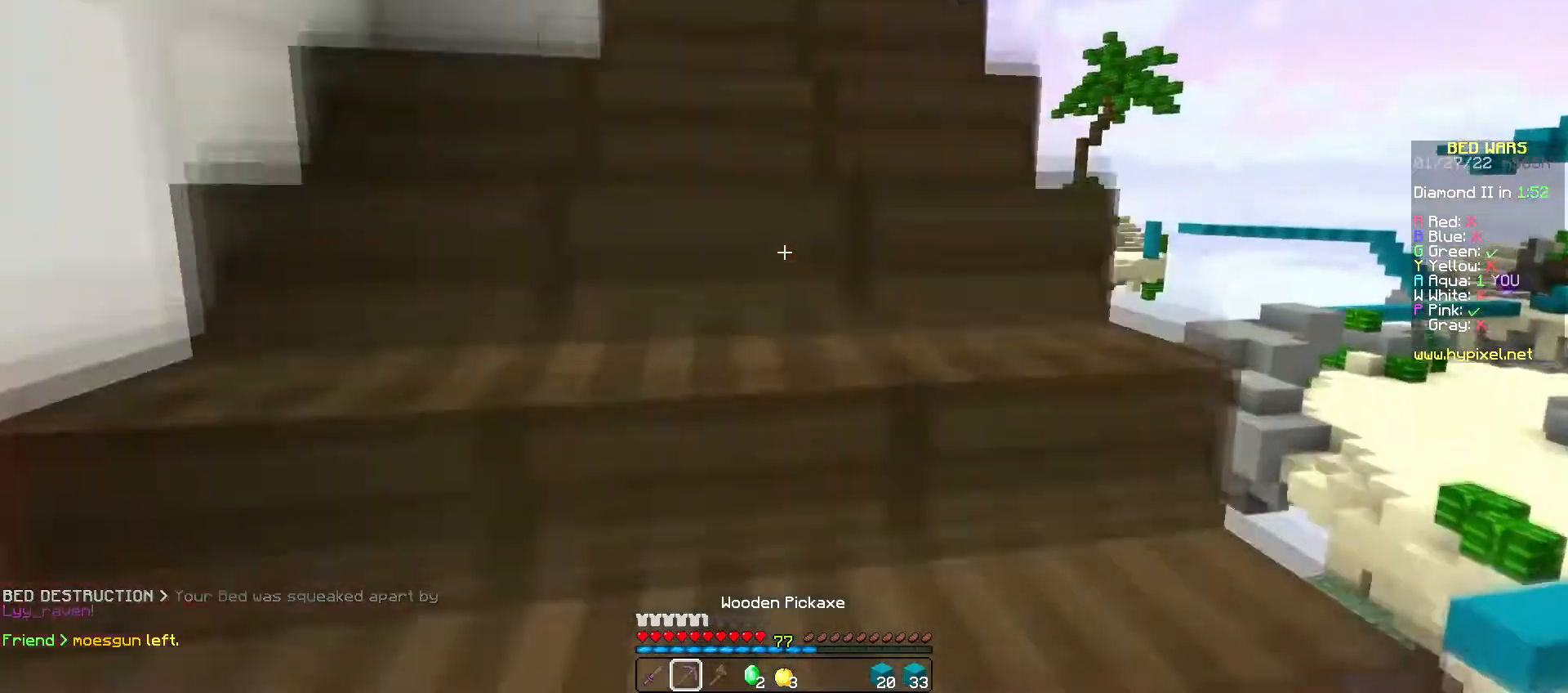
{"keys": ["w"], "mouse": [], "events": []}
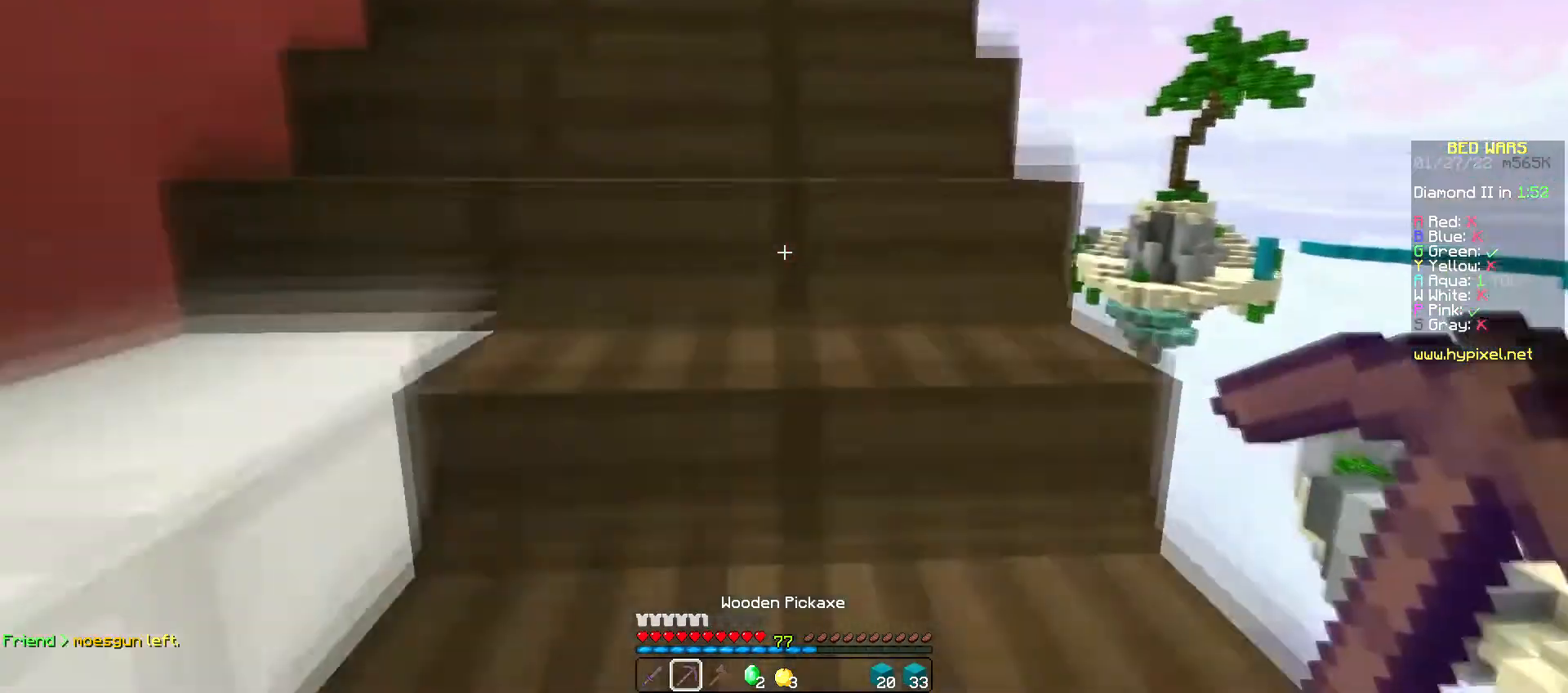
{"keys": ["w"], "mouse": [], "events": []}
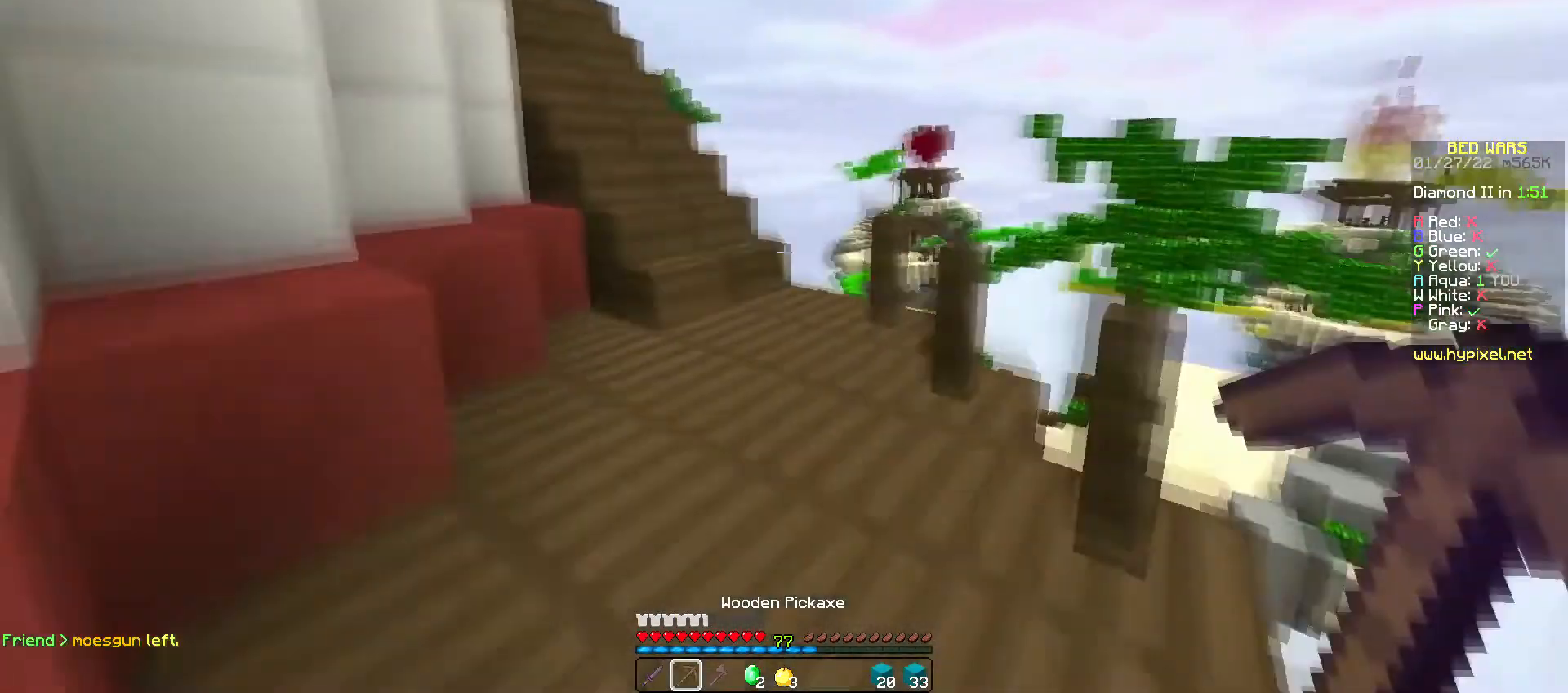
{"keys": ["d", "w"], "mouse": [], "events": [[367, "d", "down"]]}
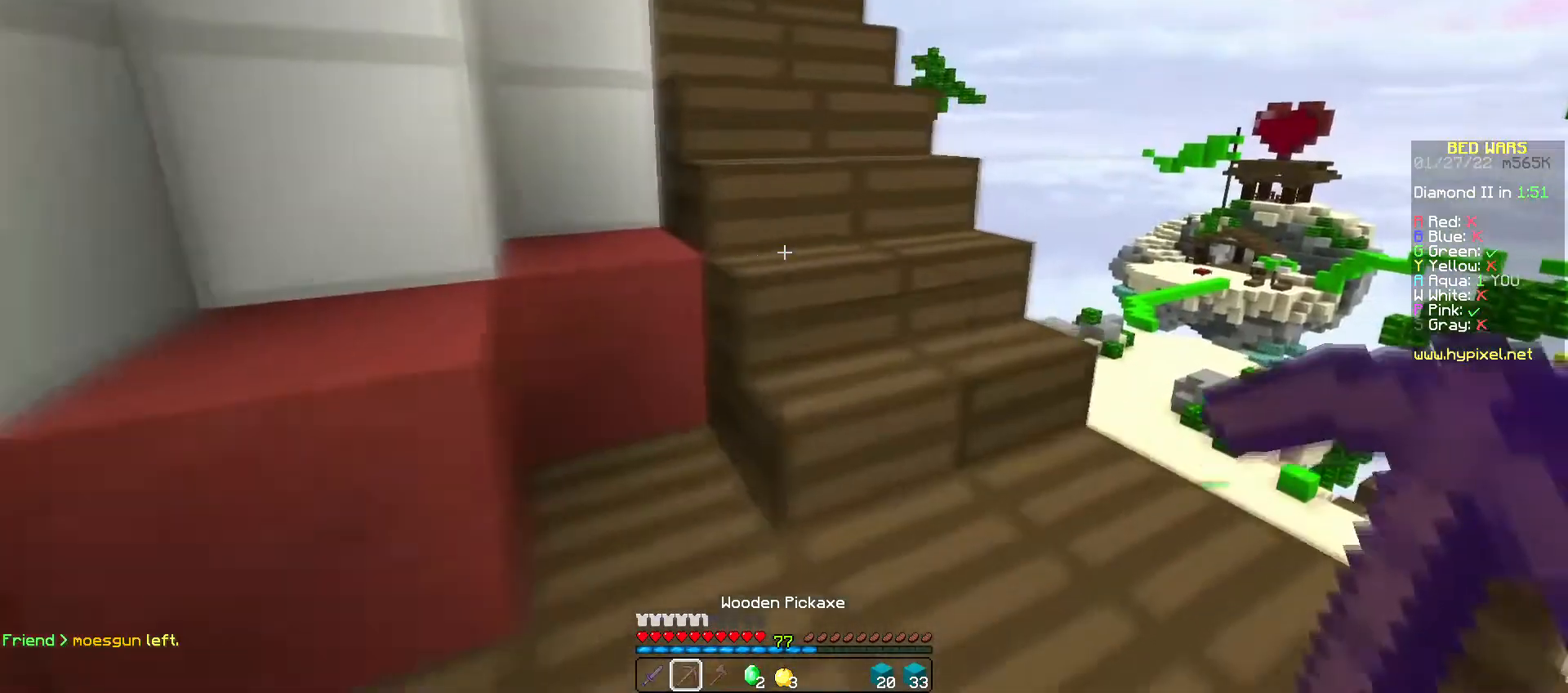
{"keys": ["w"], "mouse": [], "events": [[133, "d", "up"]]}
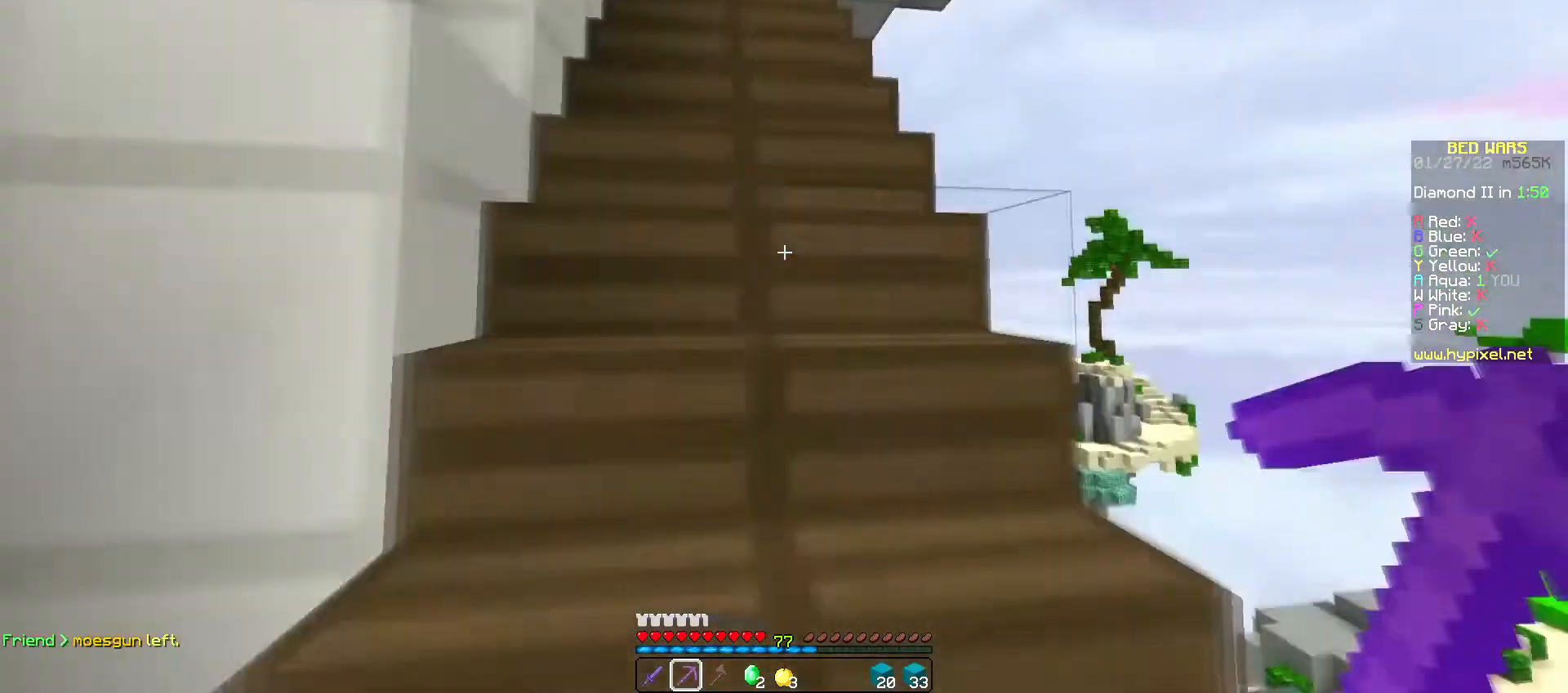
{"keys": ["w"], "mouse": [], "events": []}
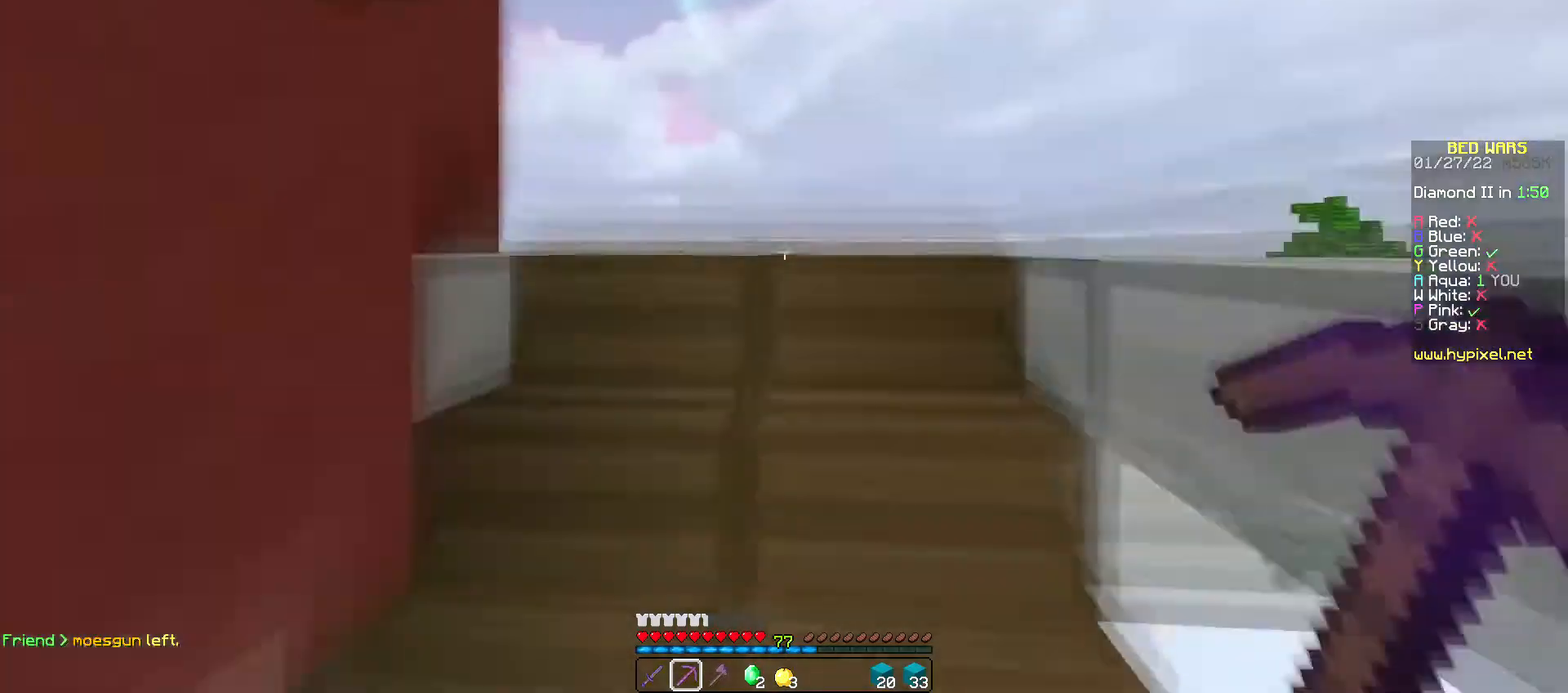
{"keys": ["w"], "mouse": [], "events": []}
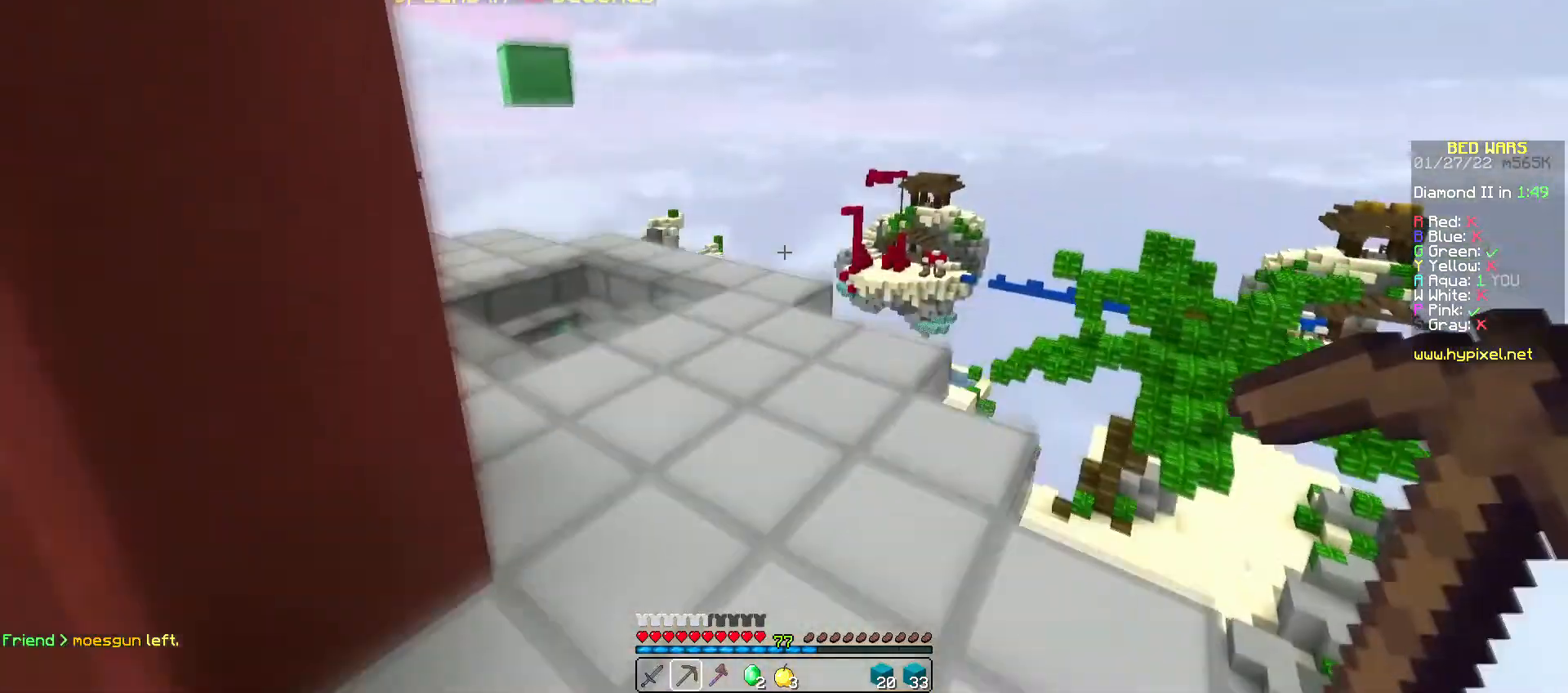
{"keys": ["w"], "mouse": [], "events": []}
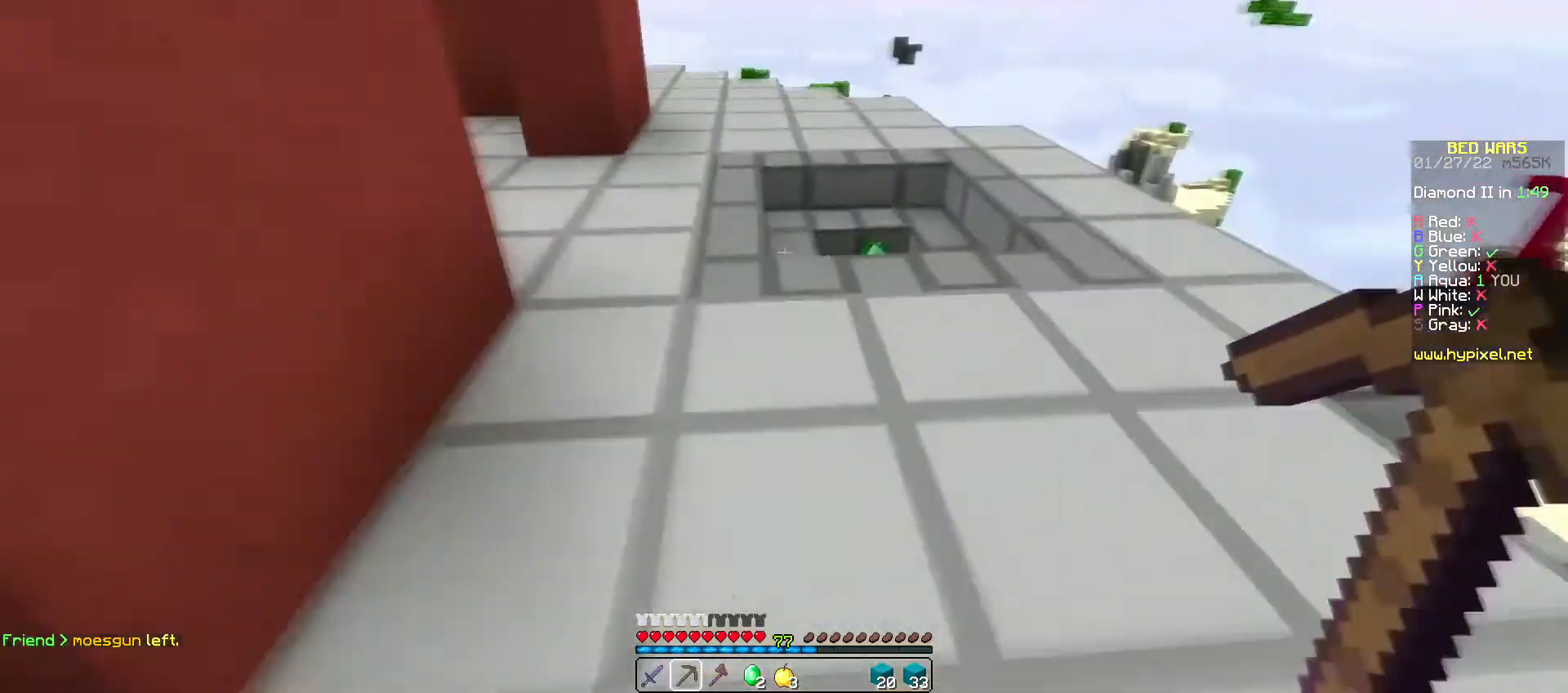
{"keys": ["w"], "mouse": [], "events": [[300, "mouse_left", "down"], [433, "mouse_left", "up"]]}
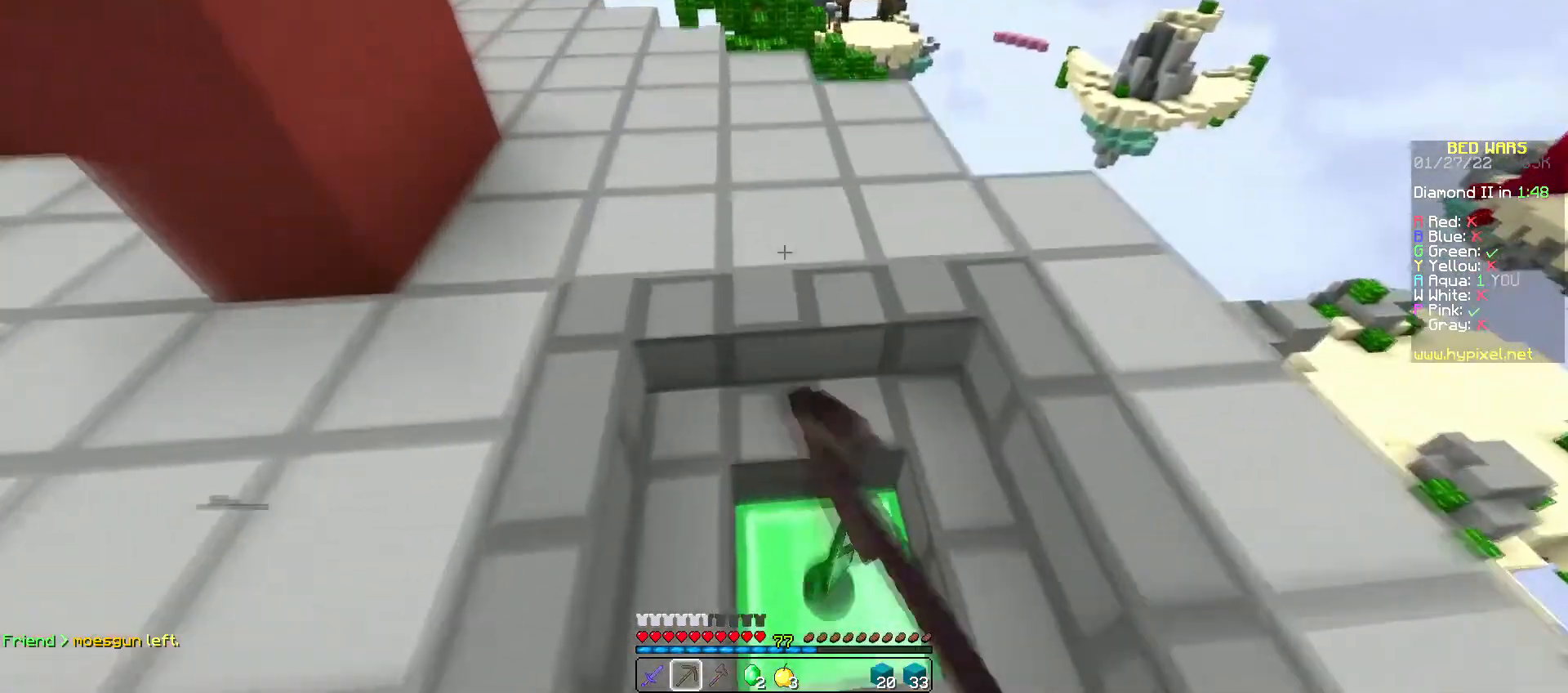
{"keys": ["a", "w"], "mouse": [], "events": [[367, "a", "down"]]}
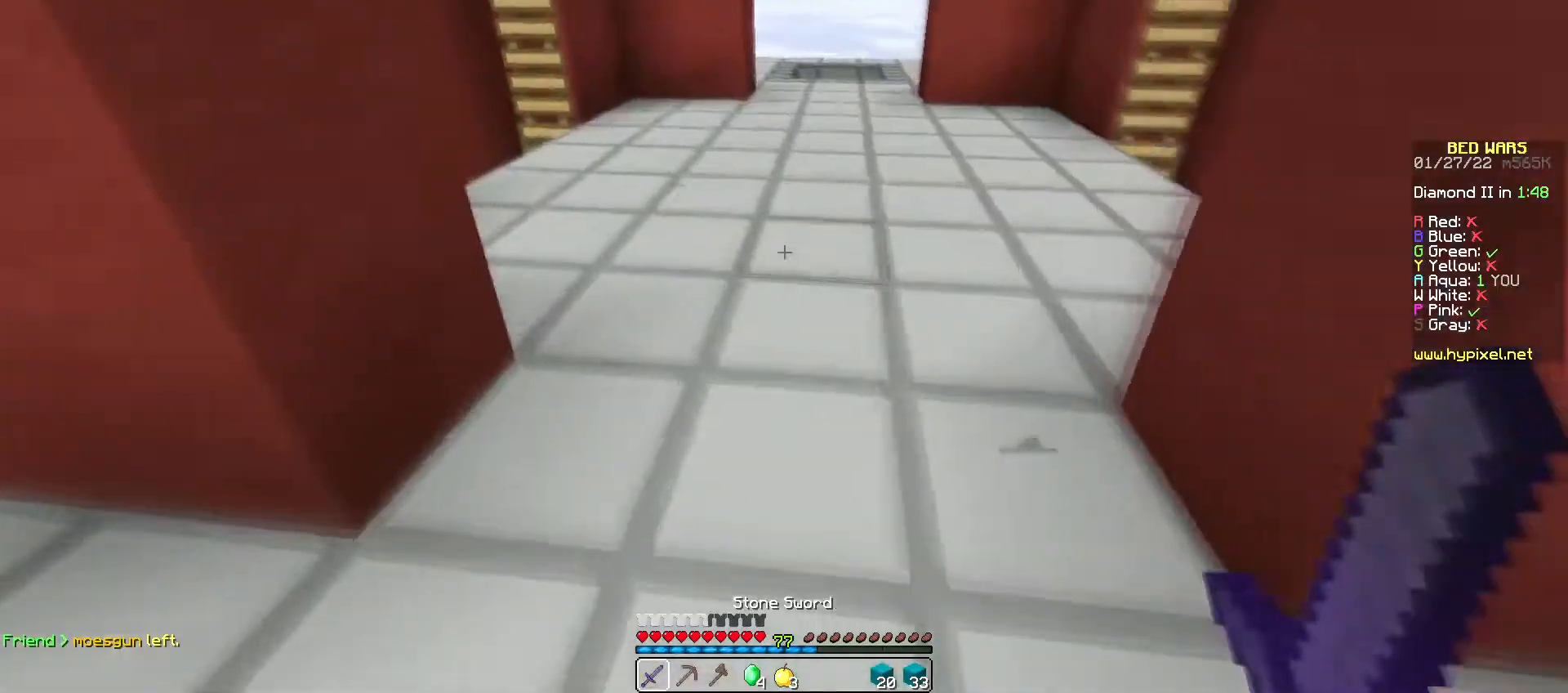
{"keys": ["w"], "mouse": [], "events": [[67, "a", "up"], [100, "mouse_left", "down"], [167, "mouse_left", "up"], [367, "mouse_left", "down"], [433, "mouse_left", "up"]]}
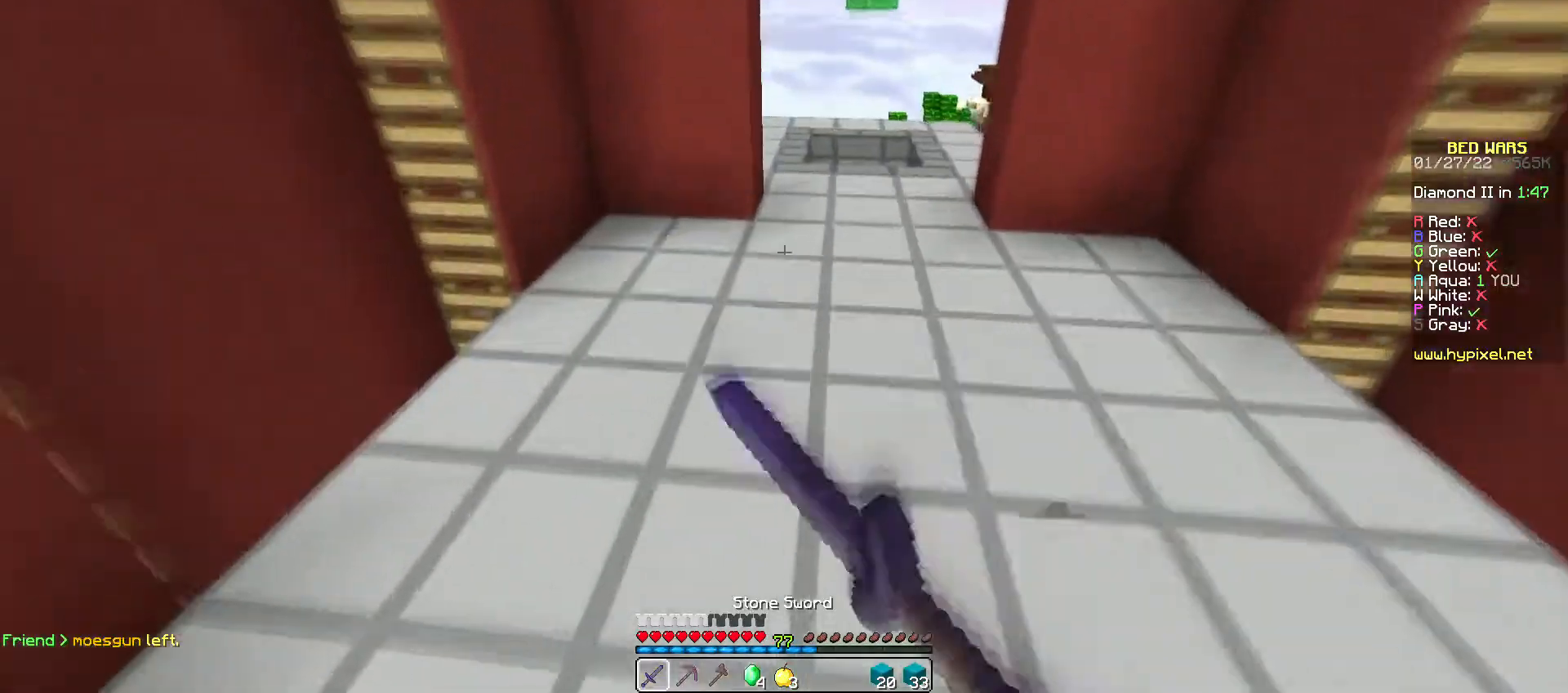
{"keys": ["w"], "mouse": [], "events": [[100, "mouse_left", "down"], [167, "mouse_left", "up"], [400, "mouse_left", "down"], [467, "mouse_left", "up"]]}
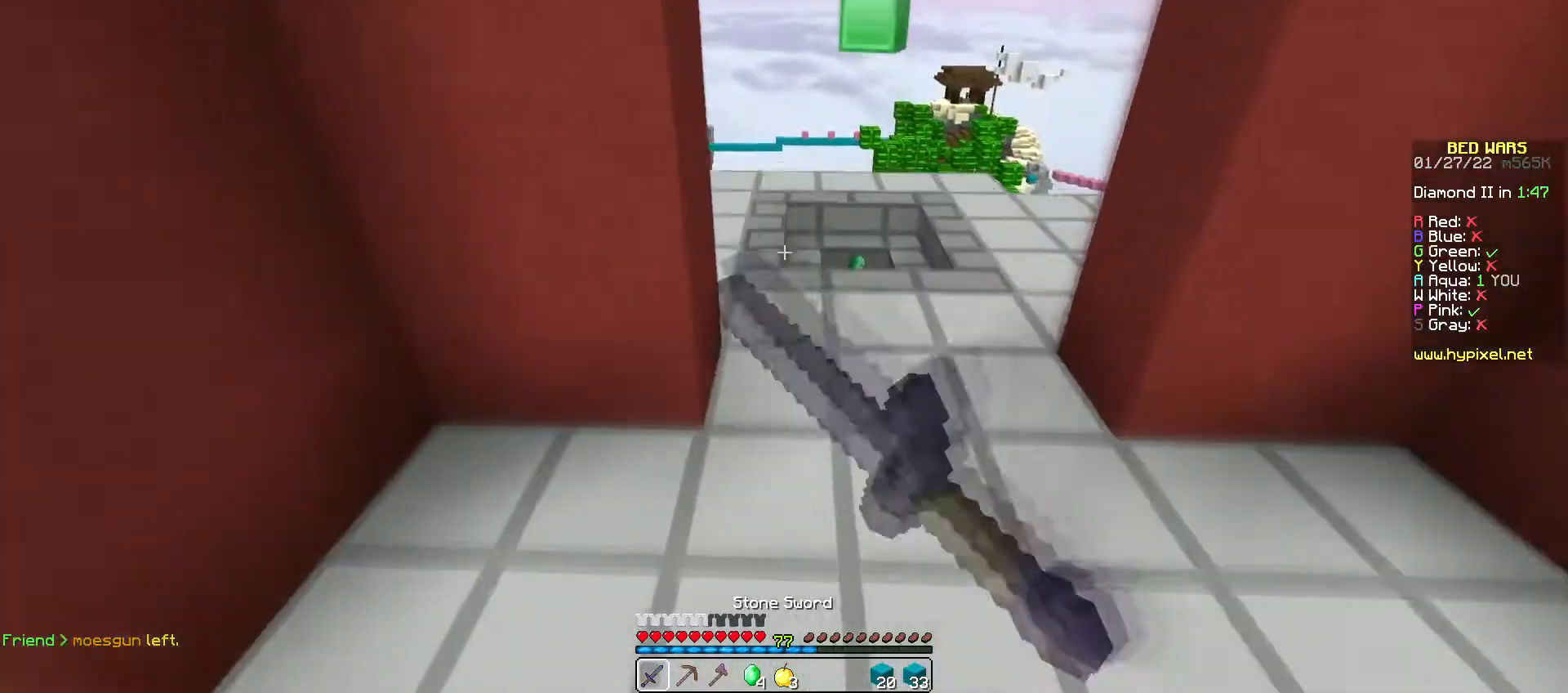
{"keys": [], "mouse": [], "events": [[100, "d", "down"], [133, "mouse_left", "down"], [267, "d", "up"], [267, "mouse_left", "up"], [333, "w", "up"]]}
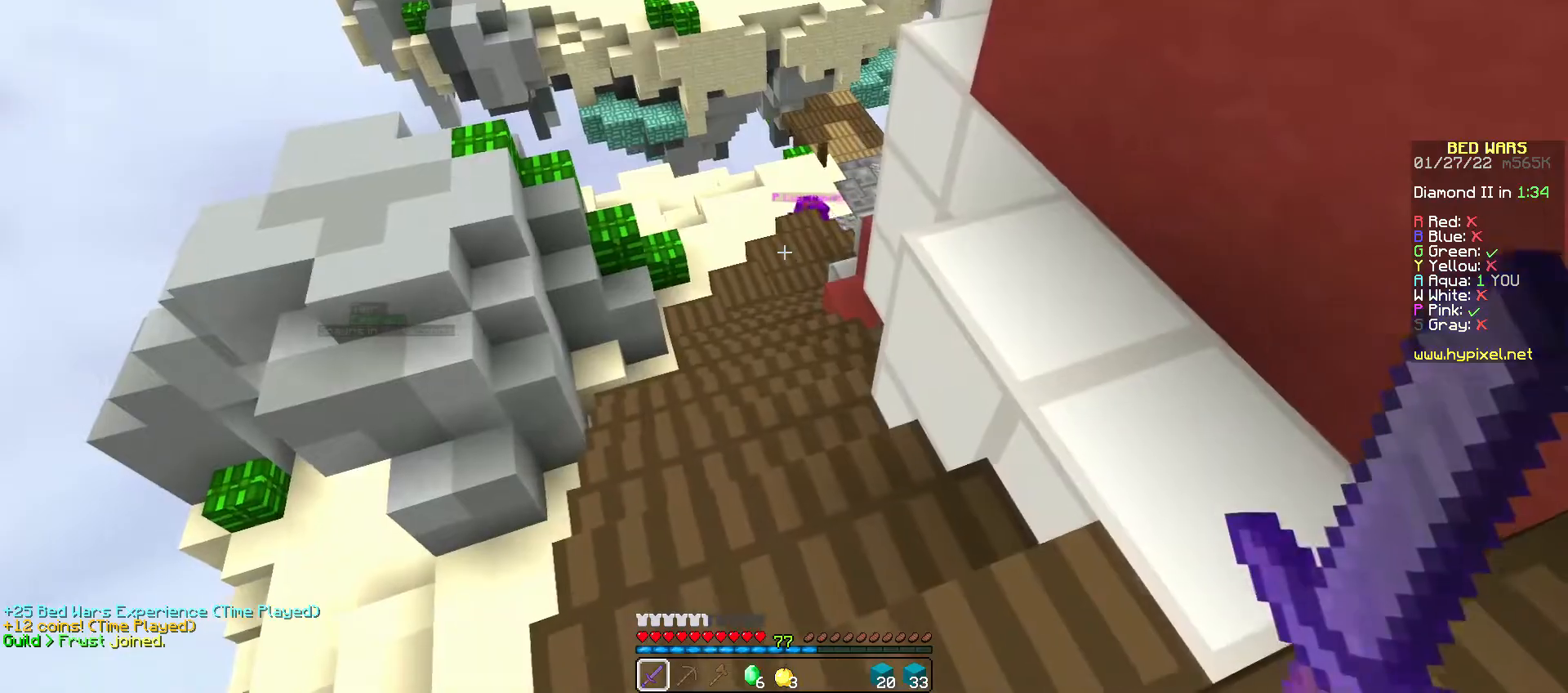
{"keys": [], "mouse": [], "events": [[367, "mouse_left", "down"], [433, "mouse_left", "up"]]}